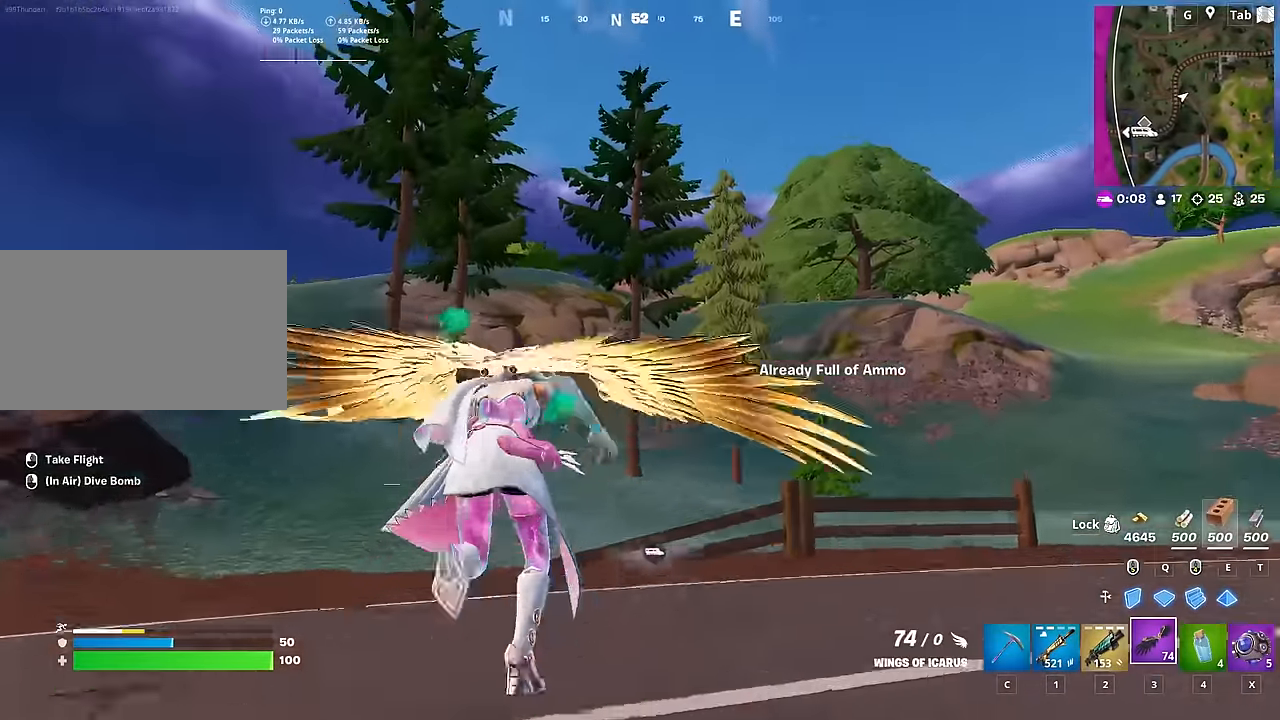
Gameplay with keyboard and mouse; each line is a JSON object with the keys and mouse buttons held at the frame after it. "events" lists presses ("down") and releases ("up") of "1", "2", "3", "4", "5", "a", "alt", "c", "caps_lock", "ctrl", "d", "e", "f", "g", "q", "r", "s", "shift", "space", "t", "tab", "v", "w", "x", "z", "mouse_left", "mouse_wheel" and "mouse_right" between this image and that frame as [ms after this image, input, new state], when the widget could be followed in between. "mouse_left", "mouse_wheel", "mouse_right" = the "left", "wheel", "right" buttons of the "mouse" list. No other keys are recorded. "wheel" means that the mouse wheel is clicked or scrolled. "mouse_move" is the direction in which the mouse moves at that frame (one of eight, or "still"), when it could be read.
{"keys": ["w"], "mouse": [], "mouse_move": "down-left", "events": [[184, "space", "up"], [284, "mouse_left", "down"], [384, "mouse_left", "up"]]}
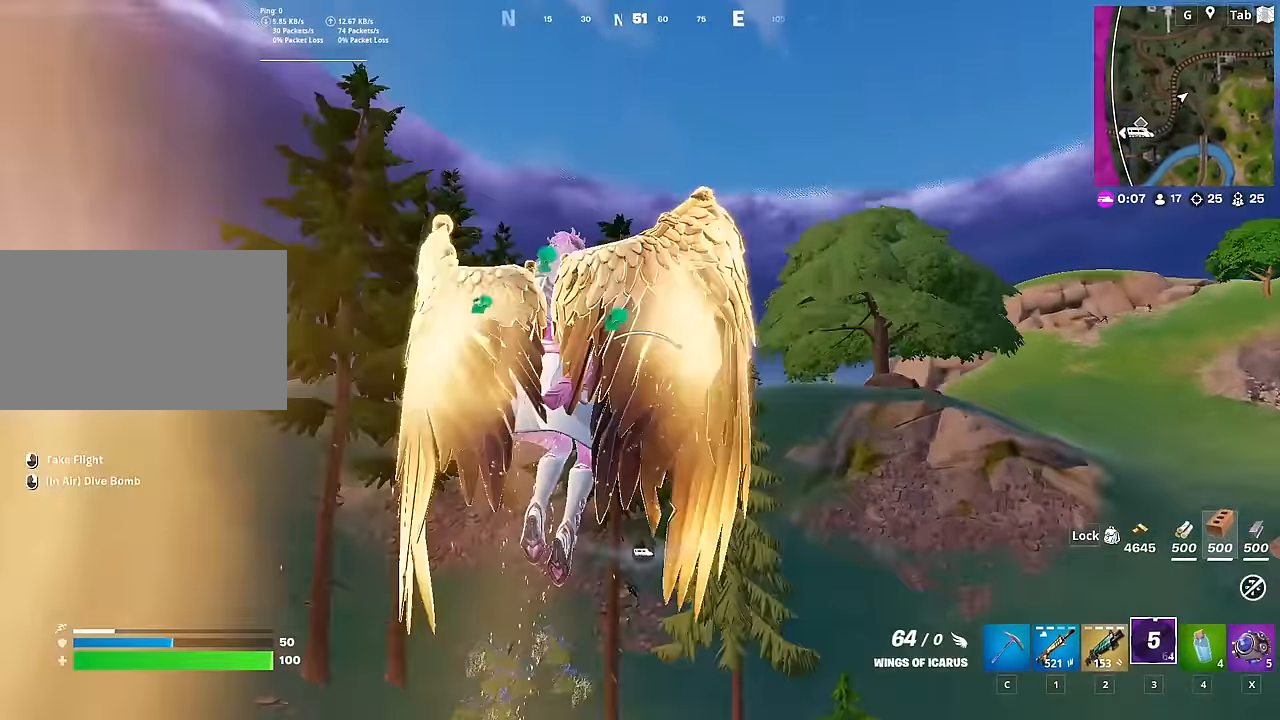
{"keys": ["w"], "mouse": [], "mouse_move": "down", "events": []}
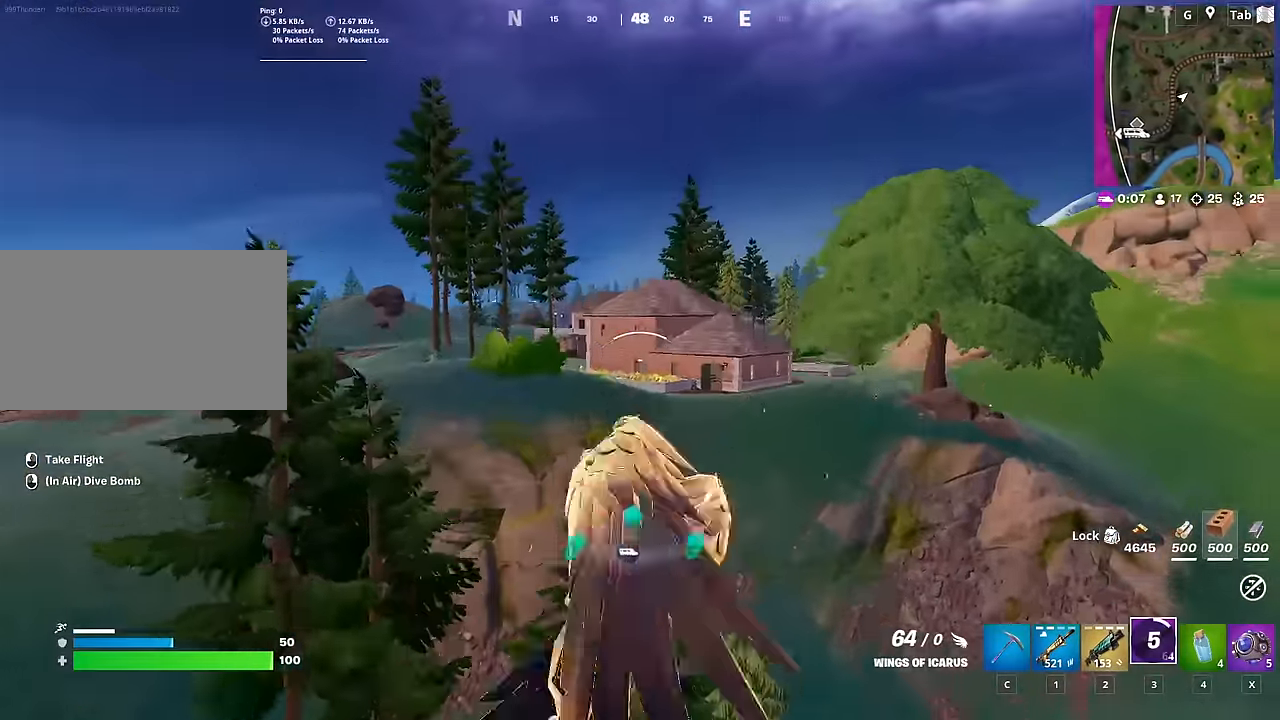
{"keys": ["shift", "w"], "mouse": [], "mouse_move": "still", "events": [[368, "shift", "down"]]}
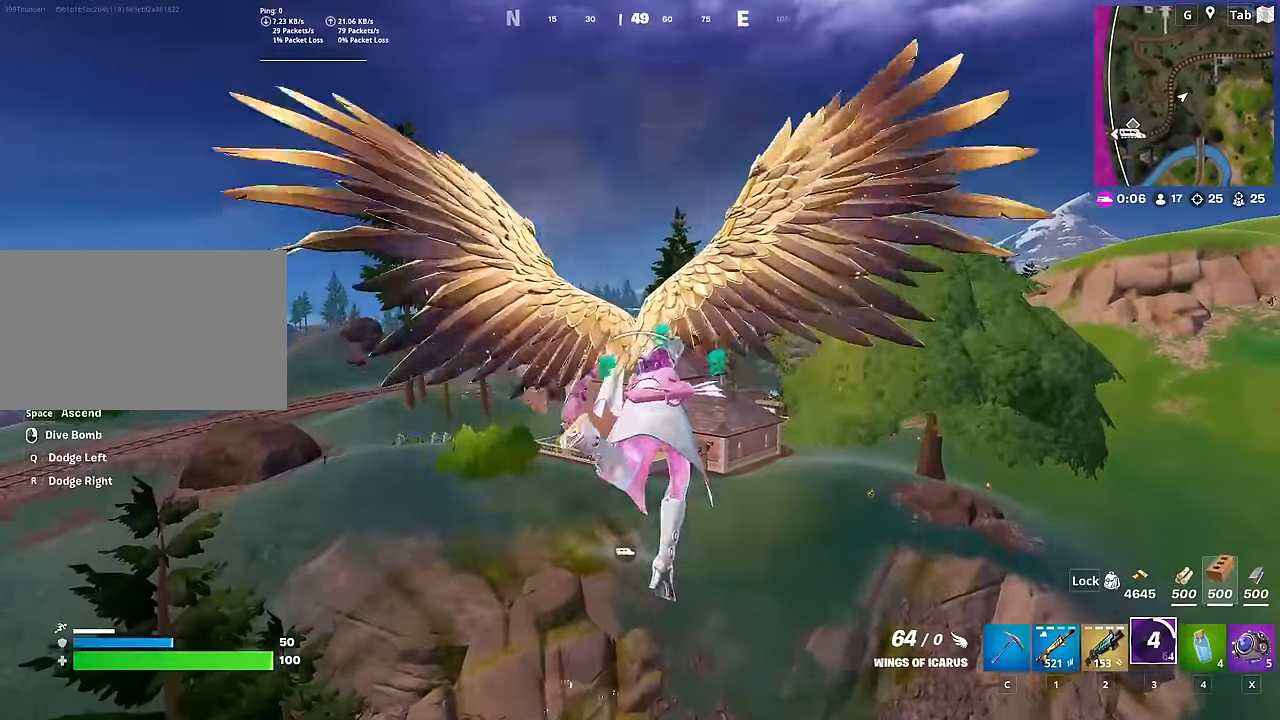
{"keys": ["shift", "w"], "mouse": [], "mouse_move": "still", "events": []}
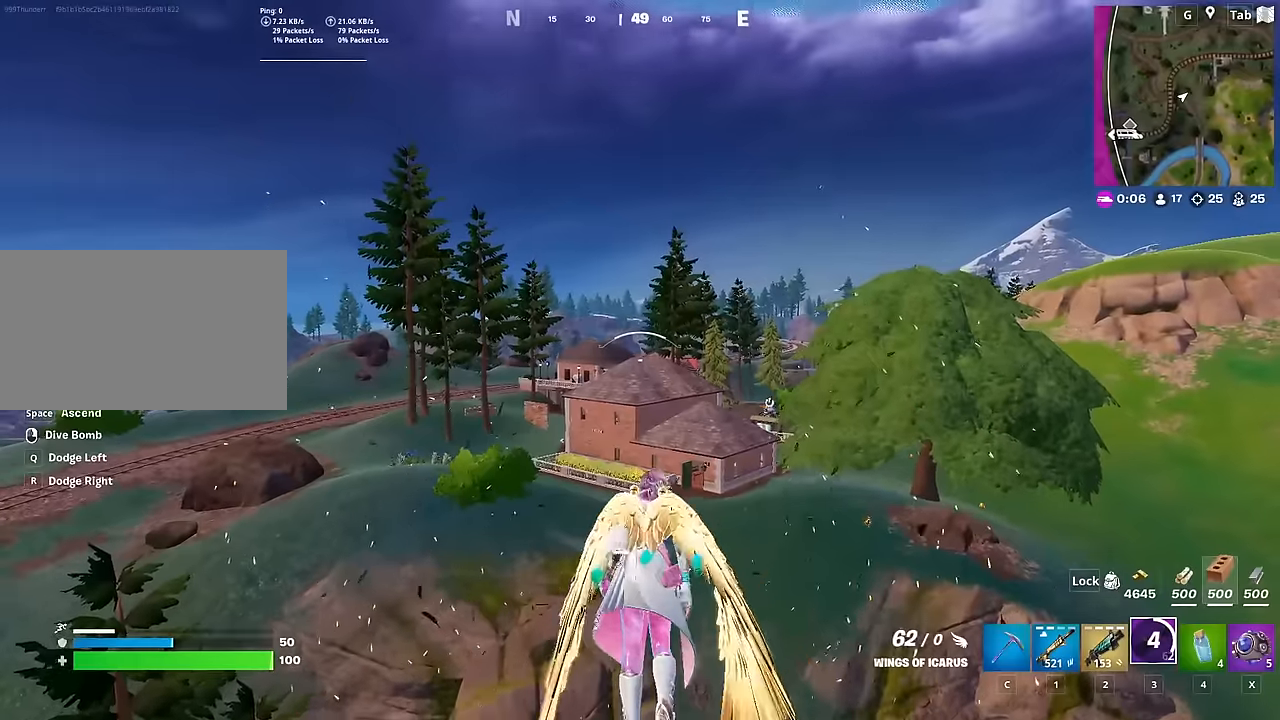
{"keys": ["shift", "w"], "mouse": [], "mouse_move": "left", "events": [[200, "shift", "up"], [300, "shift", "down"]]}
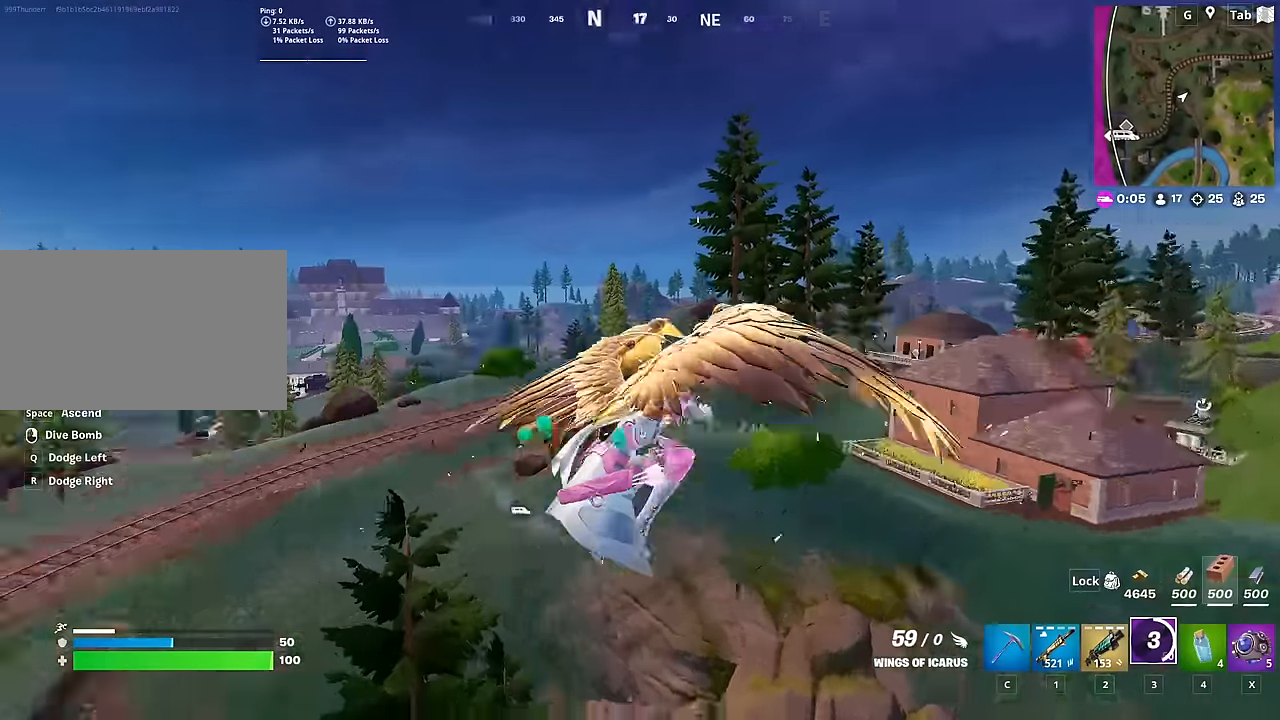
{"keys": ["d", "shift", "w"], "mouse": [], "mouse_move": "still", "events": [[34, "d", "down"]]}
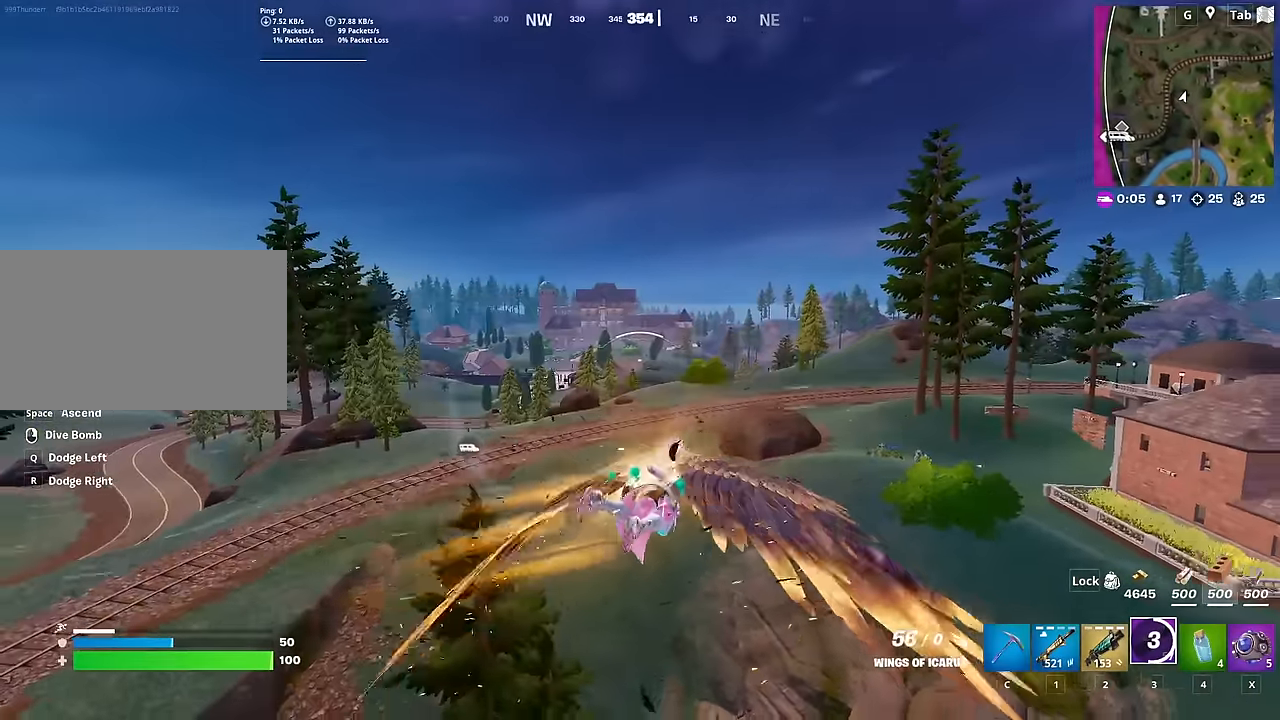
{"keys": ["shift", "w"], "mouse": [], "mouse_move": "still", "events": [[284, "d", "up"]]}
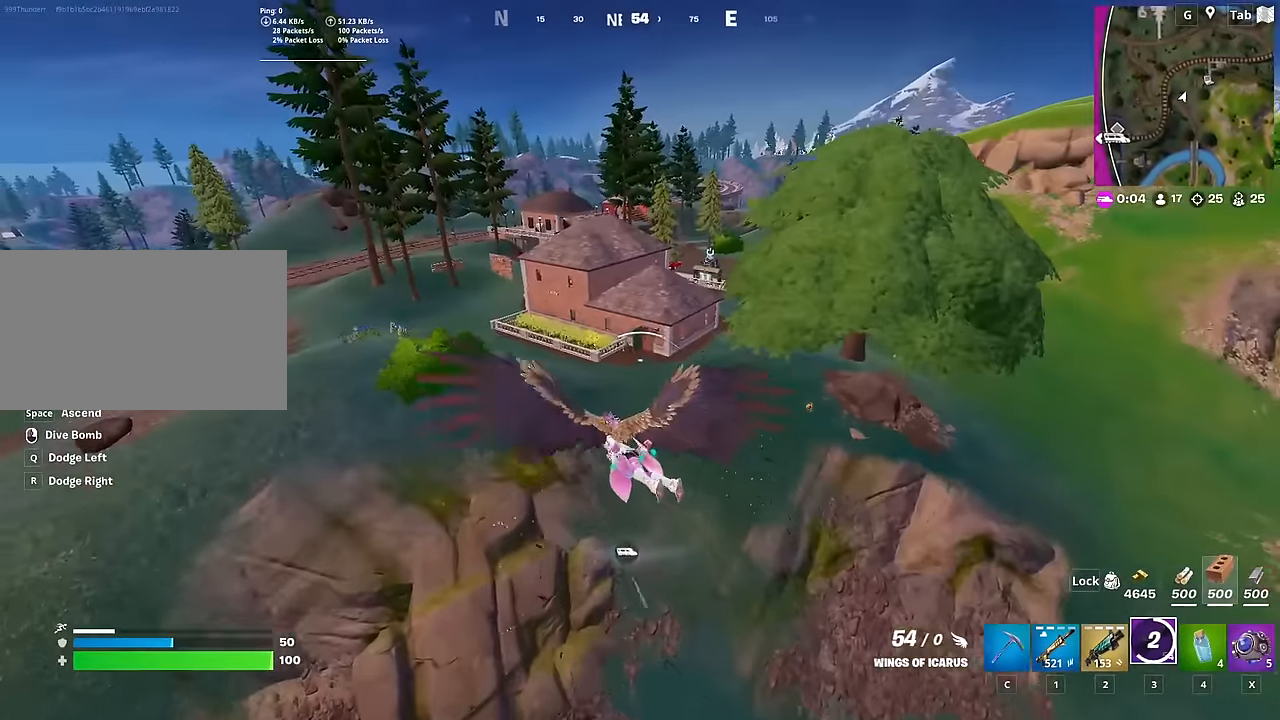
{"keys": ["shift", "w"], "mouse": [], "mouse_move": "still", "events": []}
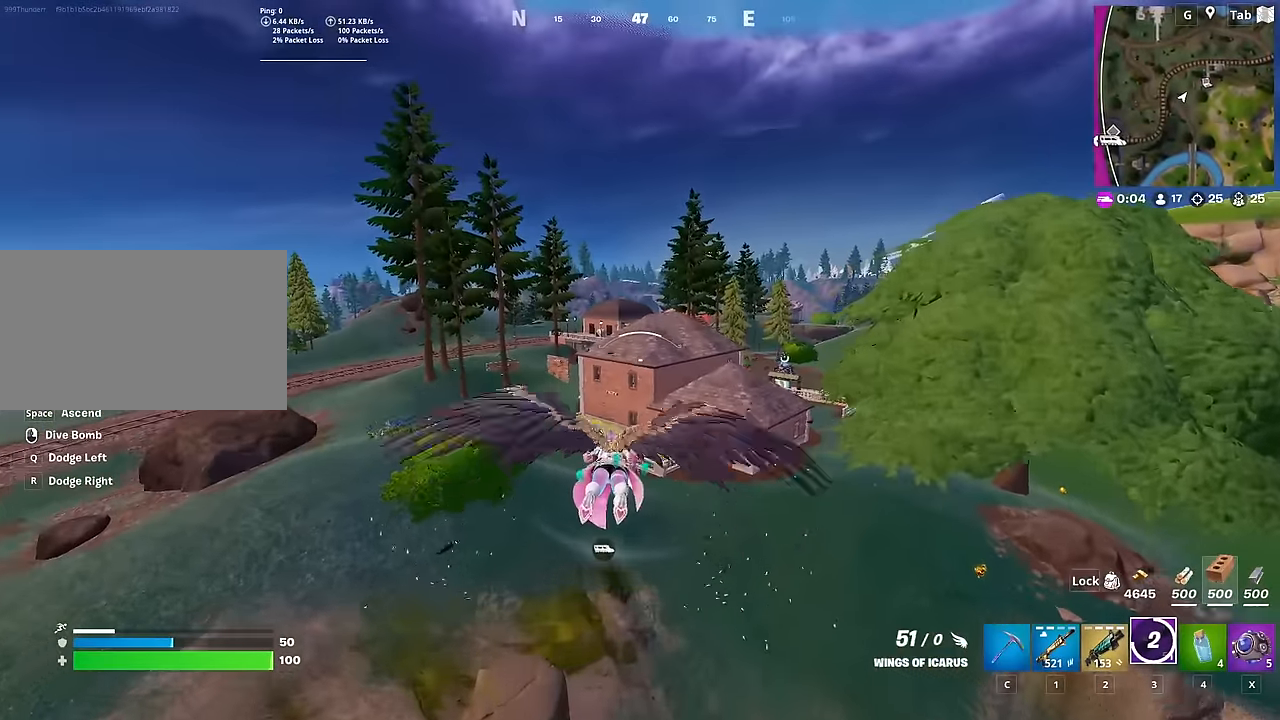
{"keys": ["shift", "w"], "mouse": [], "mouse_move": "still", "events": []}
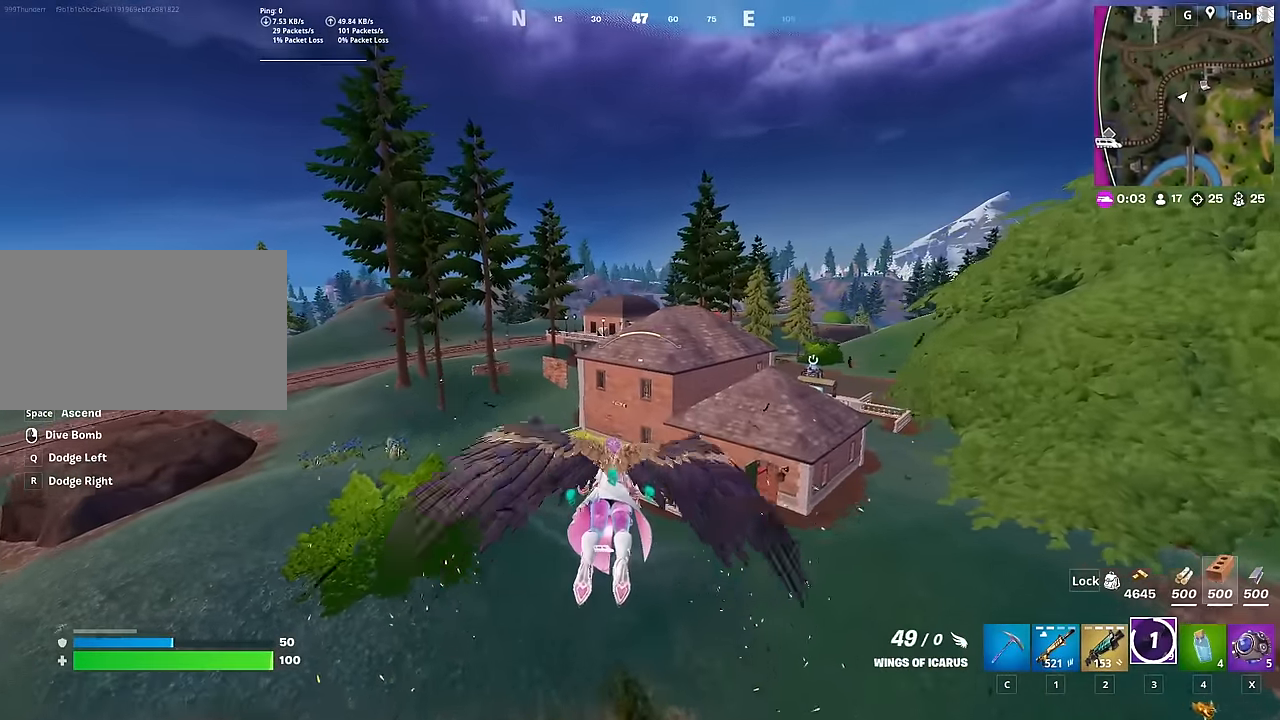
{"keys": ["shift", "w"], "mouse": [], "mouse_move": "still", "events": []}
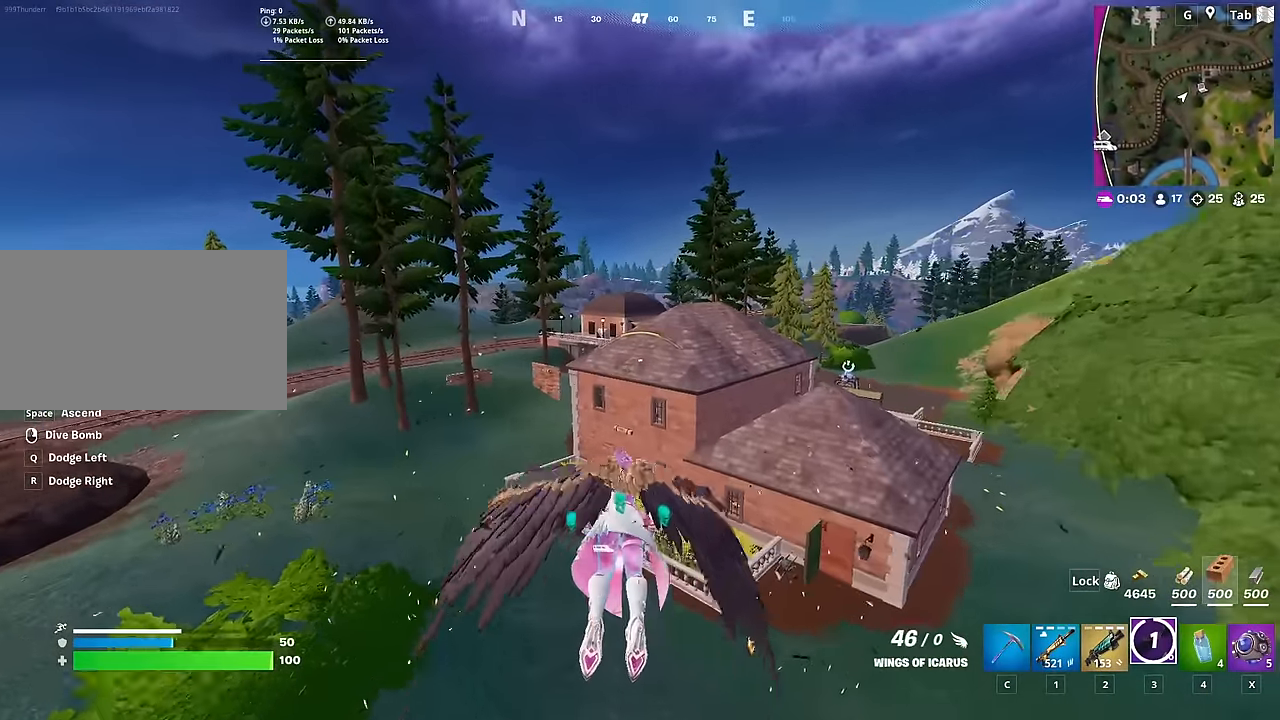
{"keys": ["a", "w"], "mouse": [], "mouse_move": "still", "events": [[17, "shift", "up"], [100, "a", "down"]]}
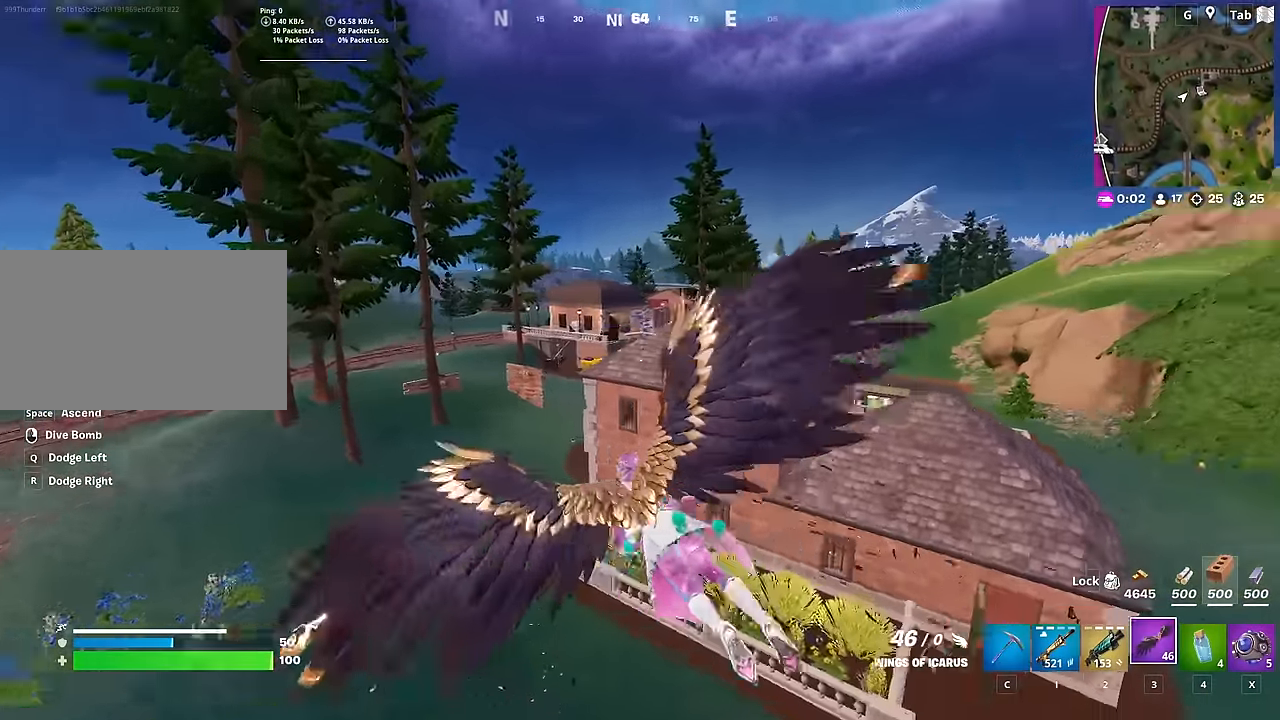
{"keys": ["a", "w"], "mouse": [], "mouse_move": "still", "events": []}
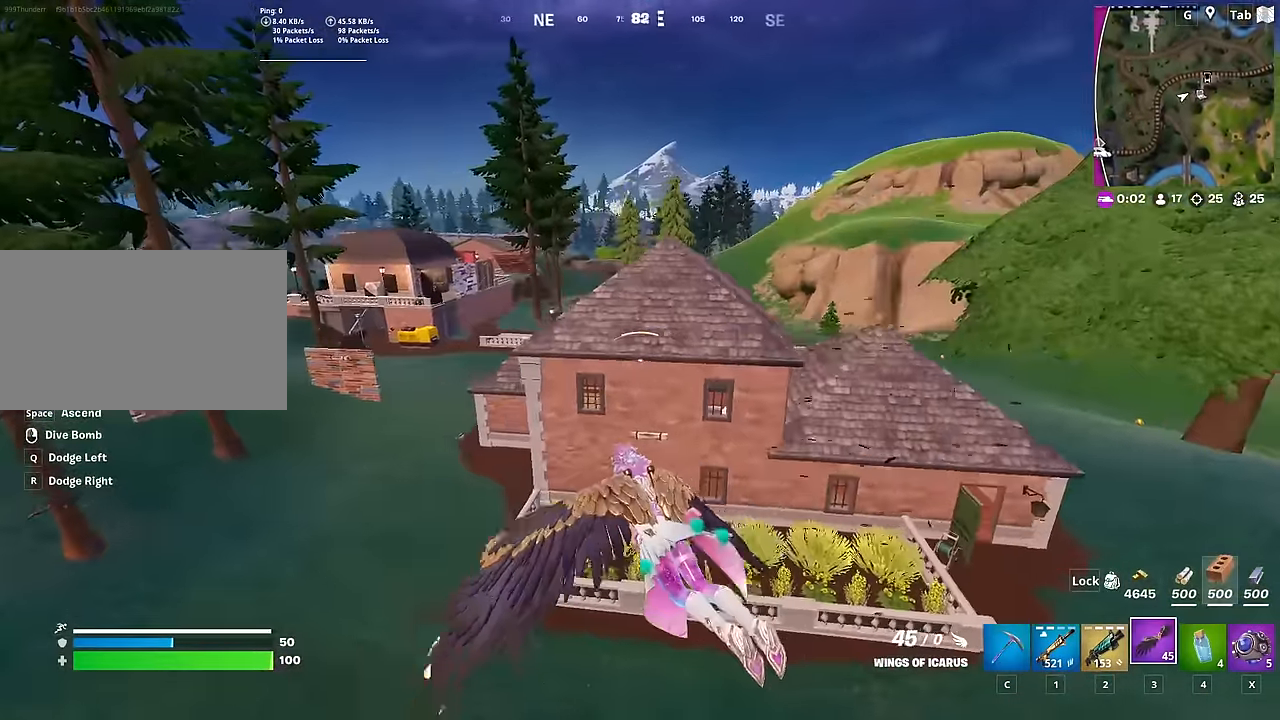
{"keys": ["w"], "mouse": [], "mouse_move": "still", "events": [[434, "a", "up"]]}
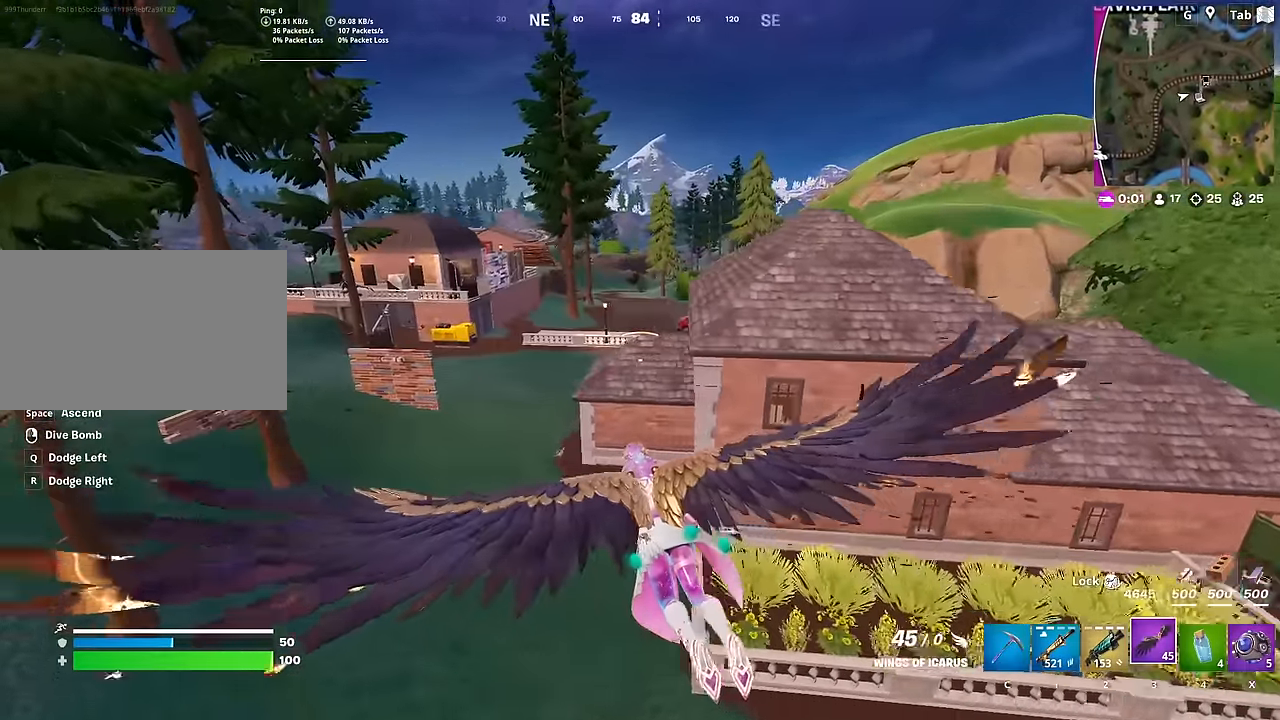
{"keys": ["space", "w"], "mouse": [], "mouse_move": "up-left", "events": [[267, "a", "down"], [401, "a", "up"], [451, "space", "down"]]}
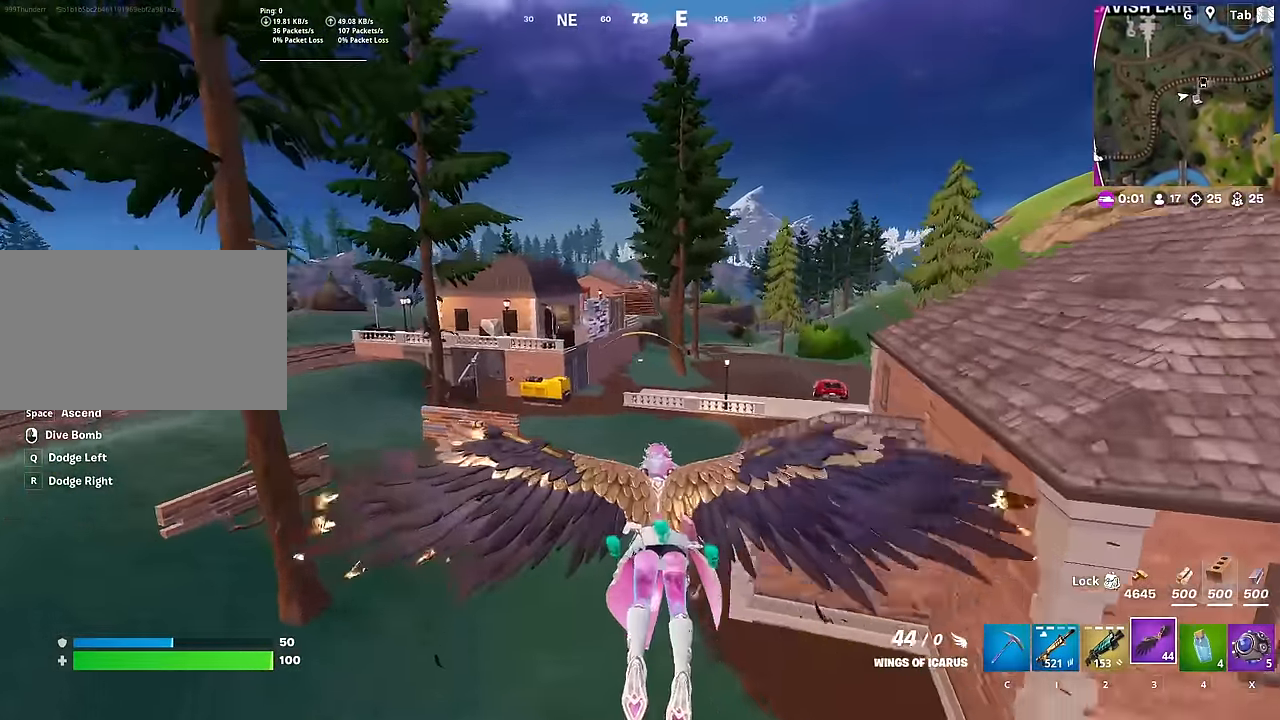
{"keys": ["d", "space", "w"], "mouse": [], "mouse_move": "down", "events": [[334, "d", "down"]]}
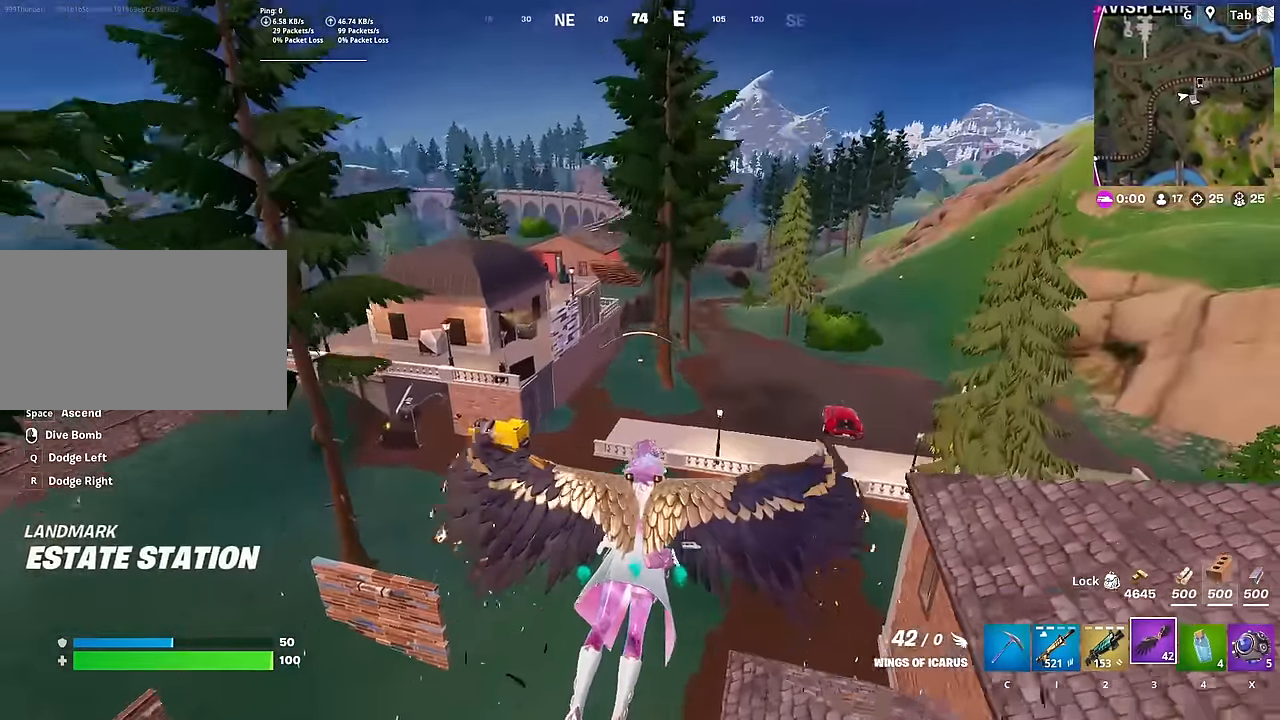
{"keys": ["d", "w"], "mouse": [], "mouse_move": "down", "events": [[434, "space", "up"]]}
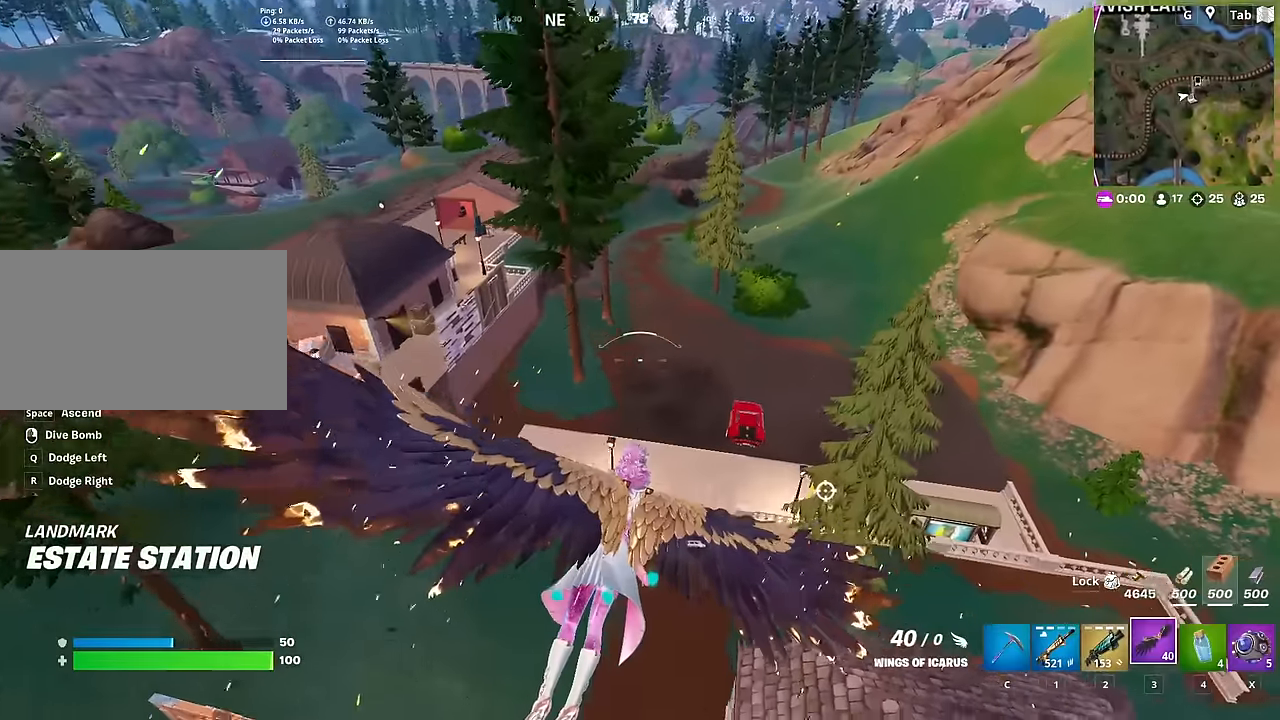
{"keys": ["d", "w"], "mouse": [], "mouse_move": "up-right", "events": []}
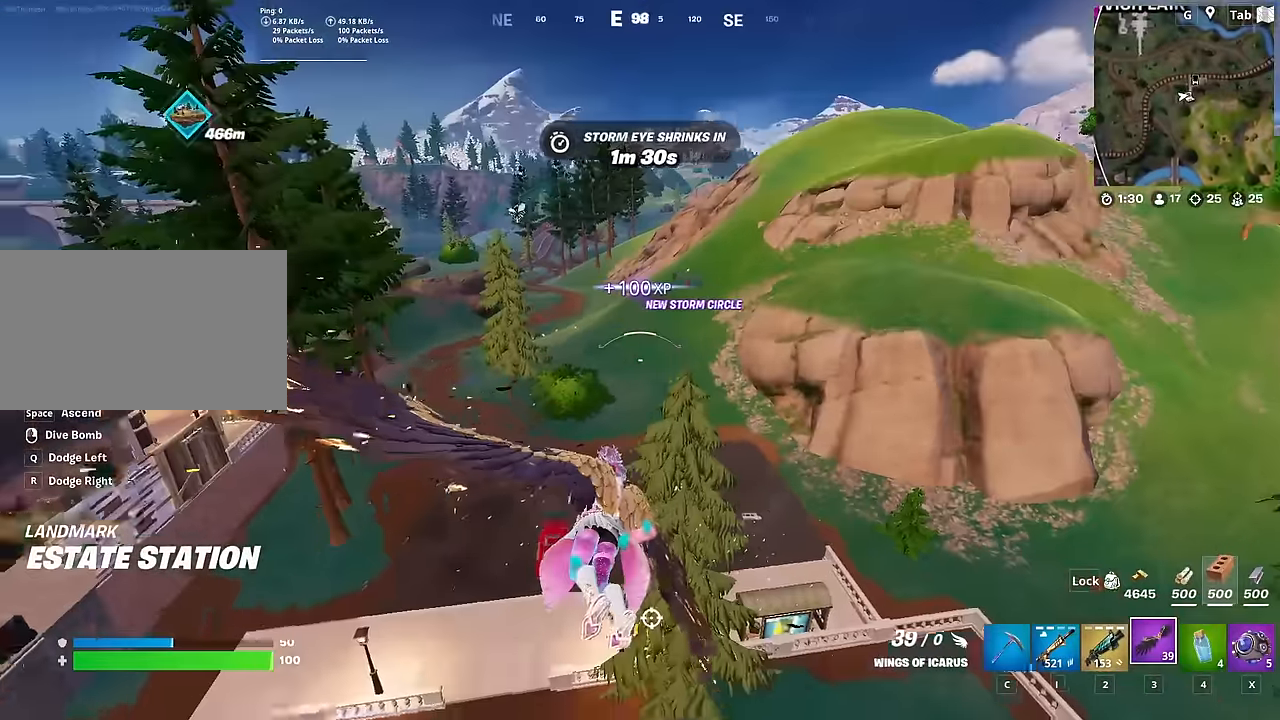
{"keys": ["d", "w"], "mouse": [], "mouse_move": "down-right", "events": []}
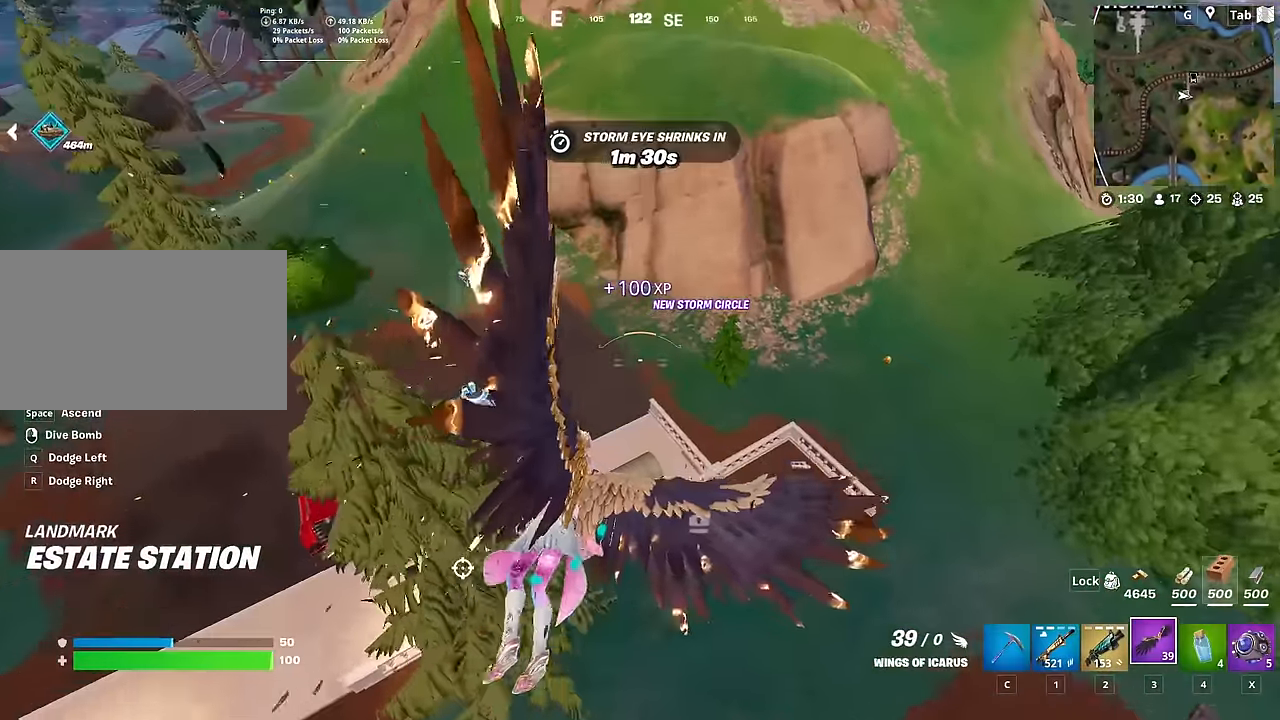
{"keys": ["w"], "mouse": [], "mouse_move": "up-right", "events": [[67, "d", "up"]]}
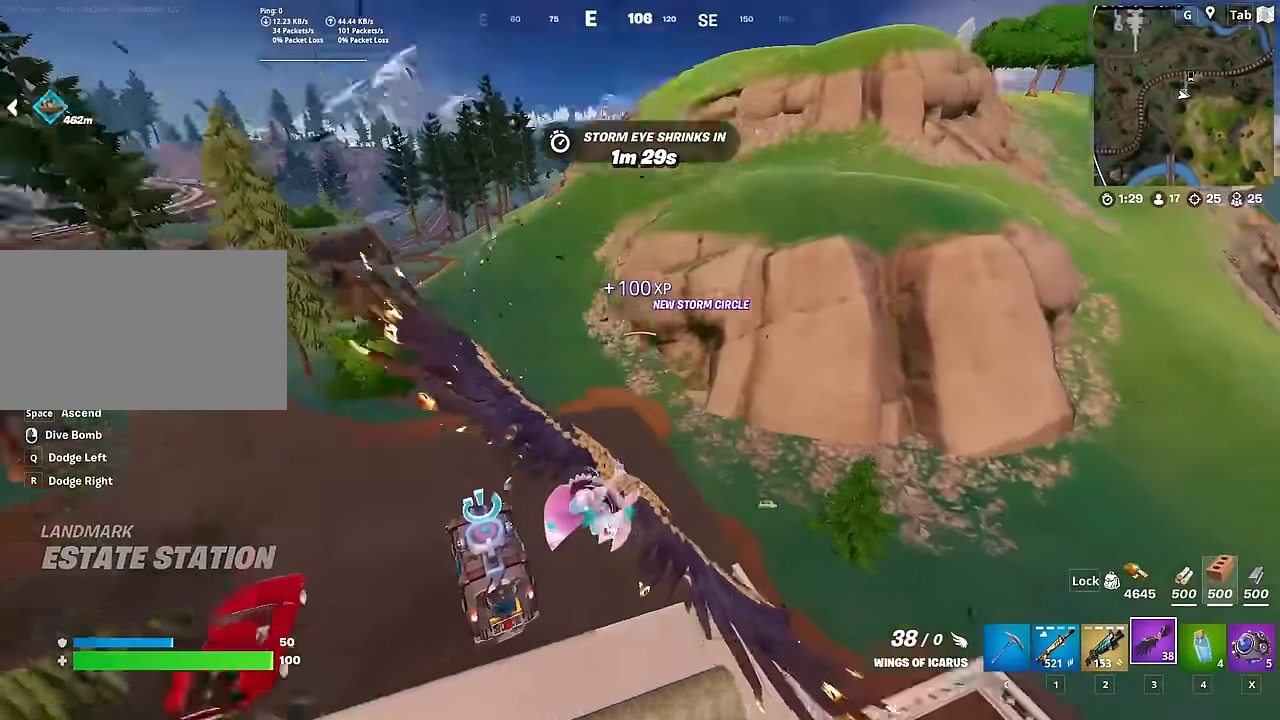
{"keys": ["a", "w"], "mouse": [], "mouse_move": "left", "events": [[401, "a", "down"]]}
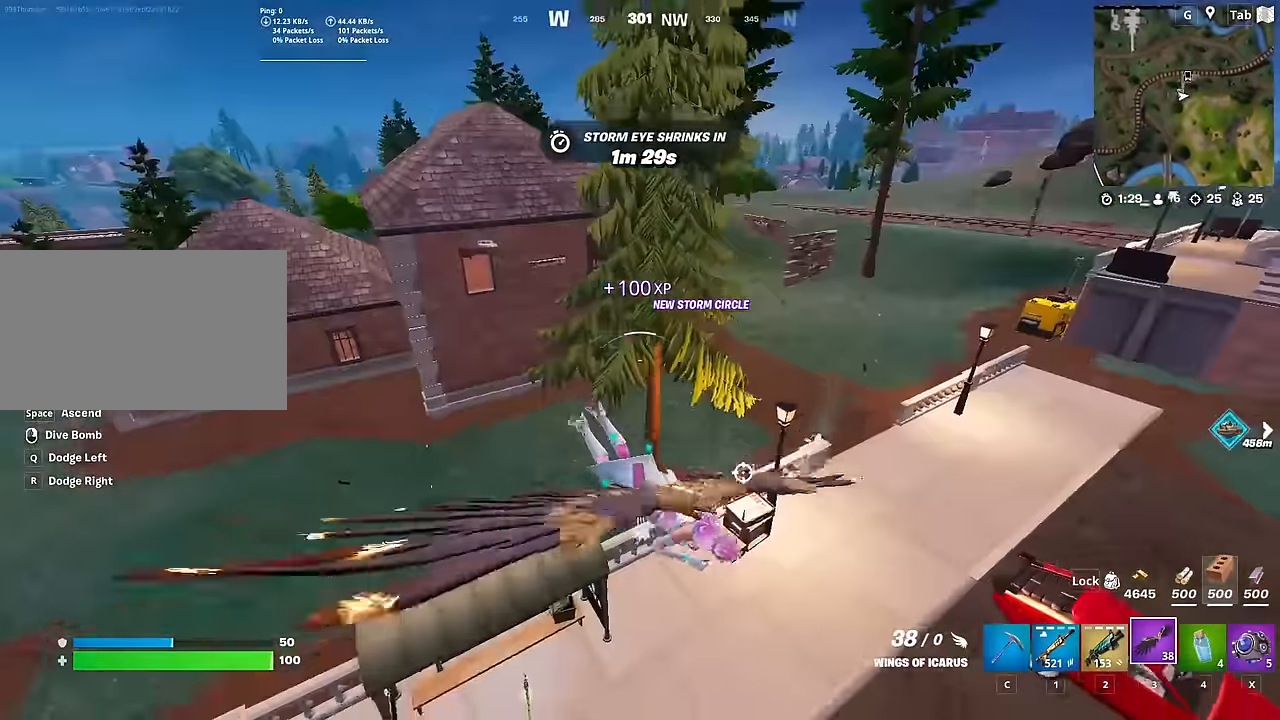
{"keys": ["a", "w"], "mouse": [], "mouse_move": "right", "events": [[83, "a", "up"], [167, "d", "down"], [217, "d", "up"], [367, "a", "down"]]}
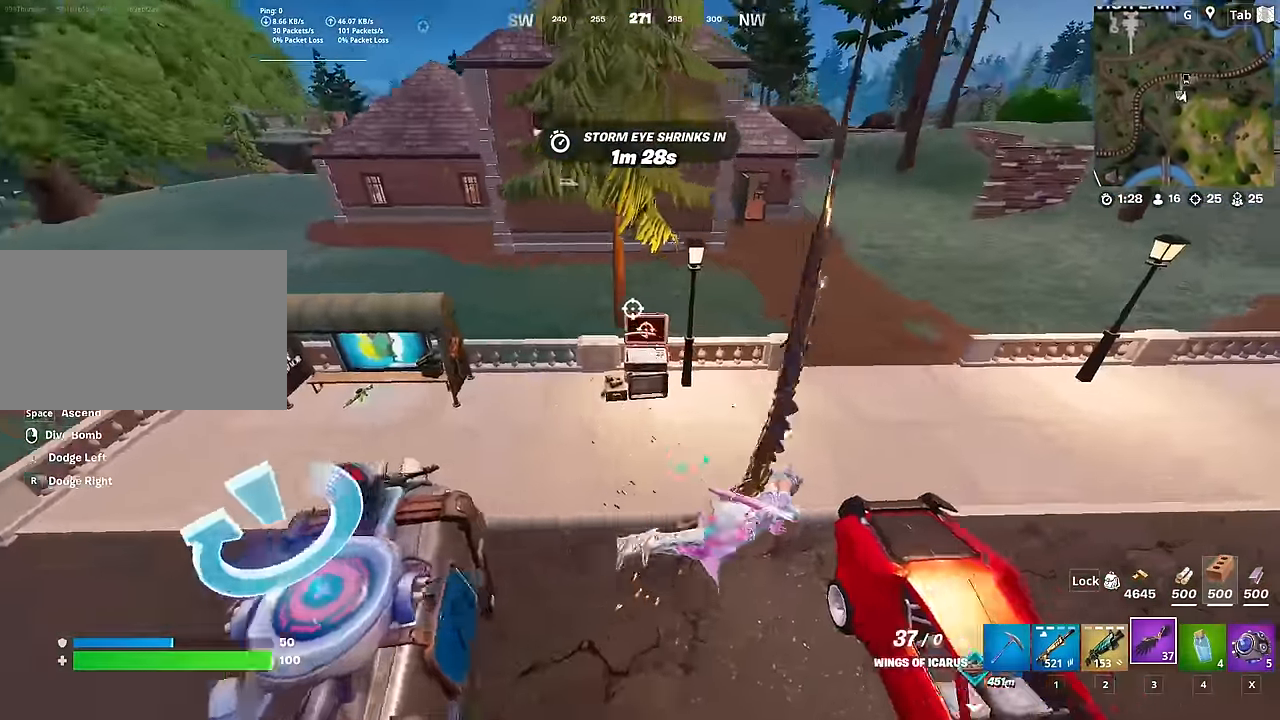
{"keys": ["a"], "mouse": [], "mouse_move": "left", "events": [[418, "w", "up"]]}
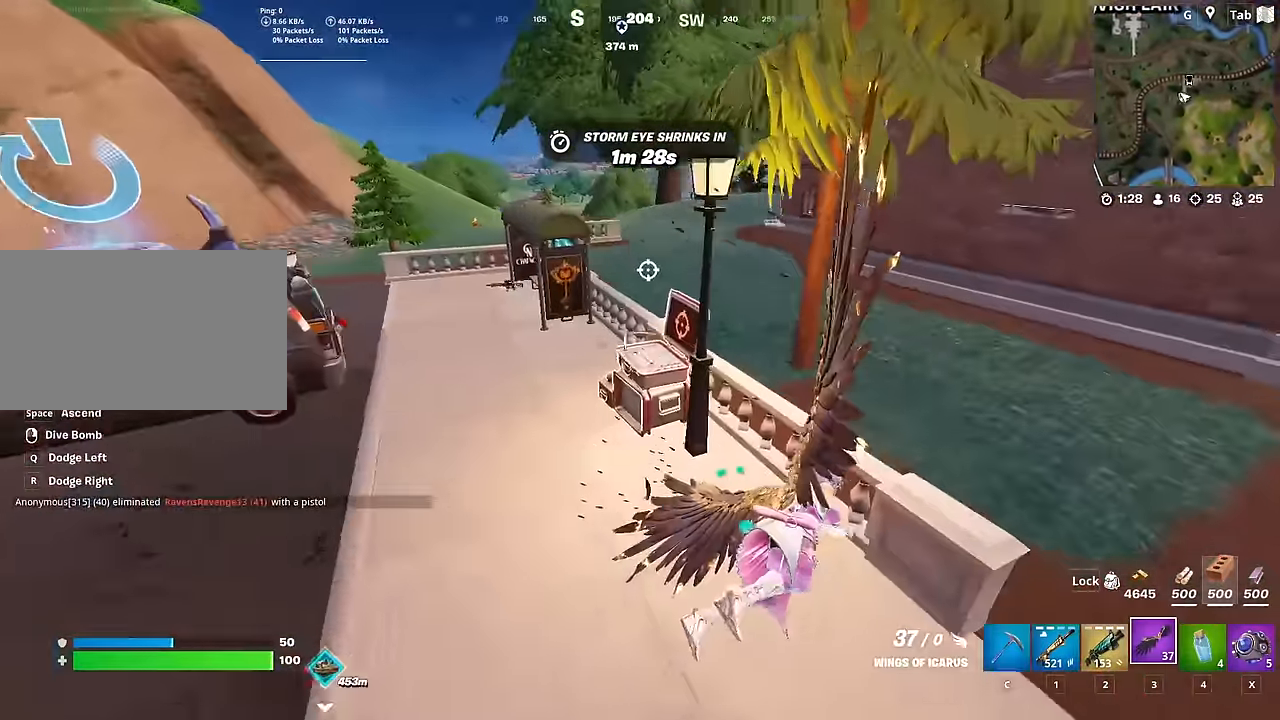
{"keys": ["a", "c"], "mouse": [], "mouse_move": "up-right", "events": [[400, "c", "down"]]}
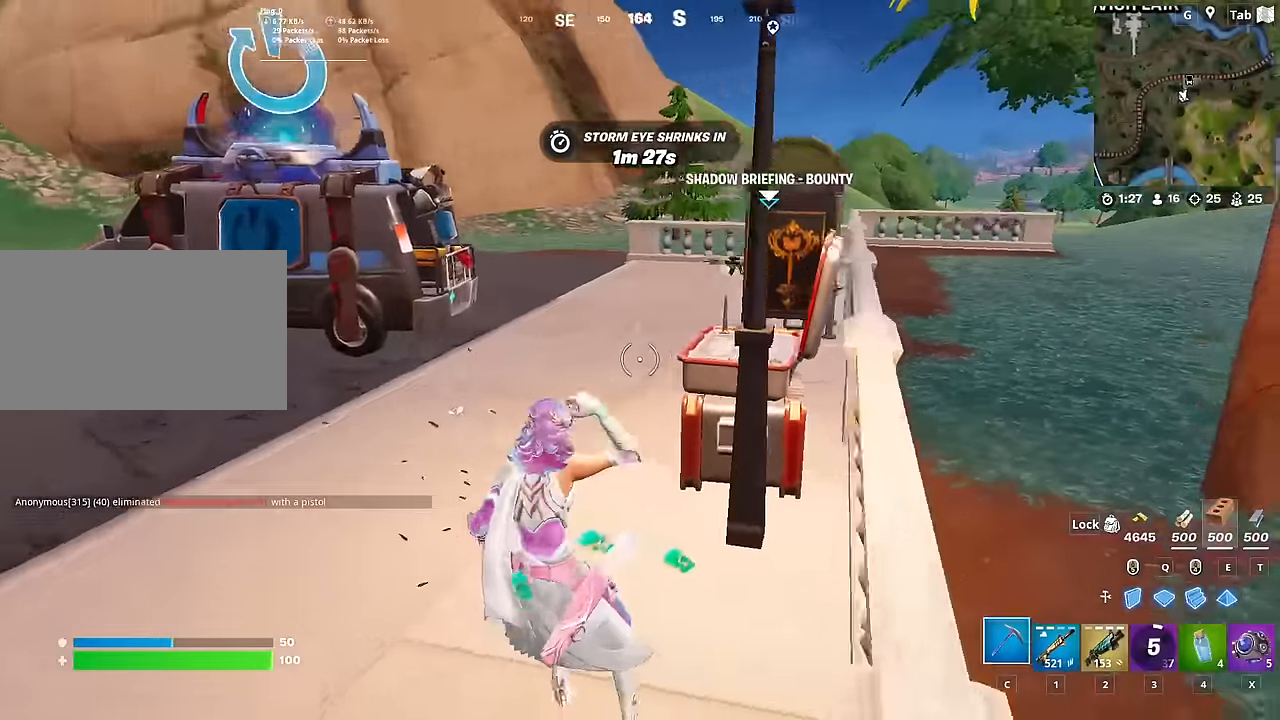
{"keys": [], "mouse": [], "mouse_move": "down-right"}
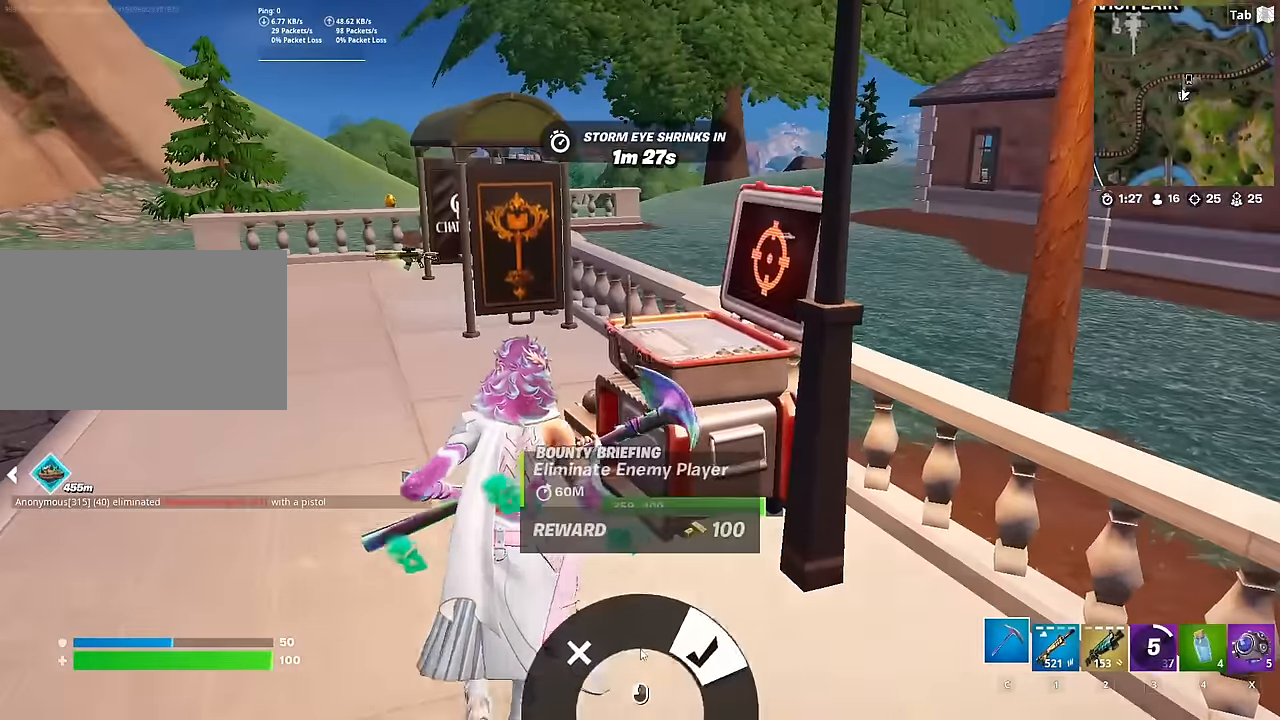
{"keys": ["ctrl", "w"], "mouse": [], "mouse_move": "left", "events": [[100, "mouse_left", "down"], [184, "mouse_left", "up"], [284, "w", "down"], [467, "ctrl", "down"]]}
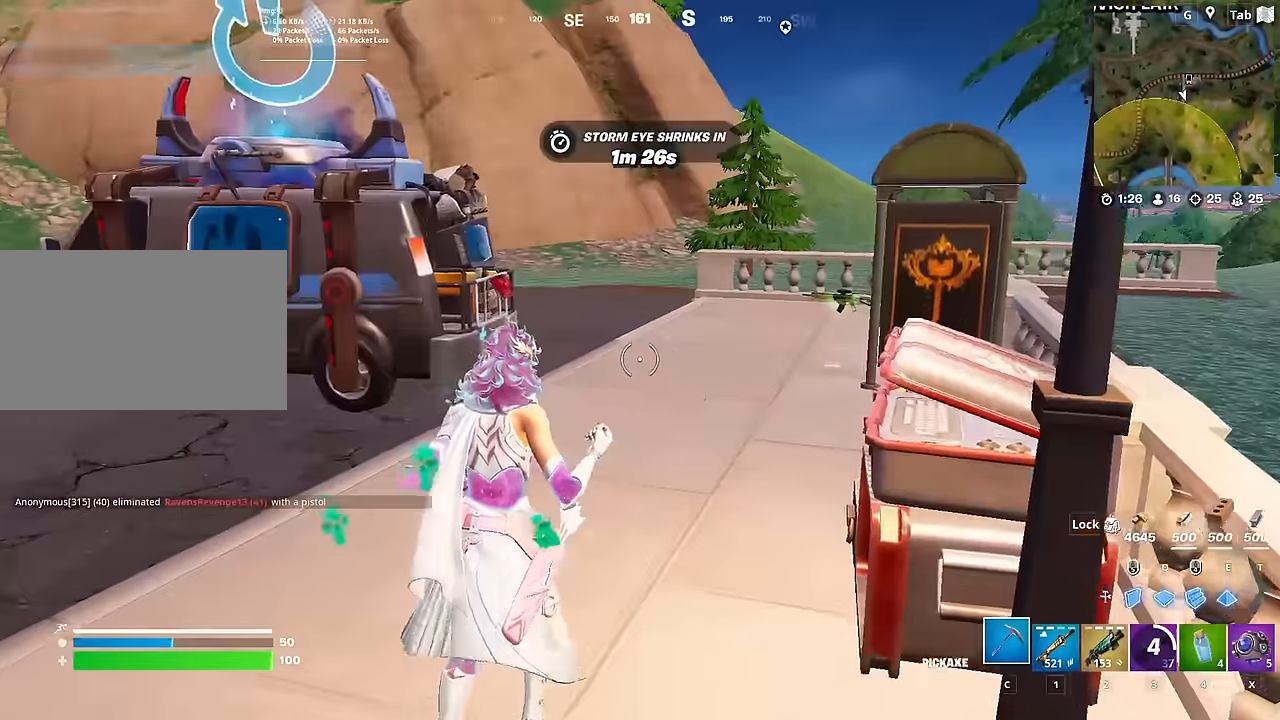
{"keys": ["d", "w"], "mouse": [], "mouse_move": "right", "events": [[167, "ctrl", "up"], [350, "d", "down"]]}
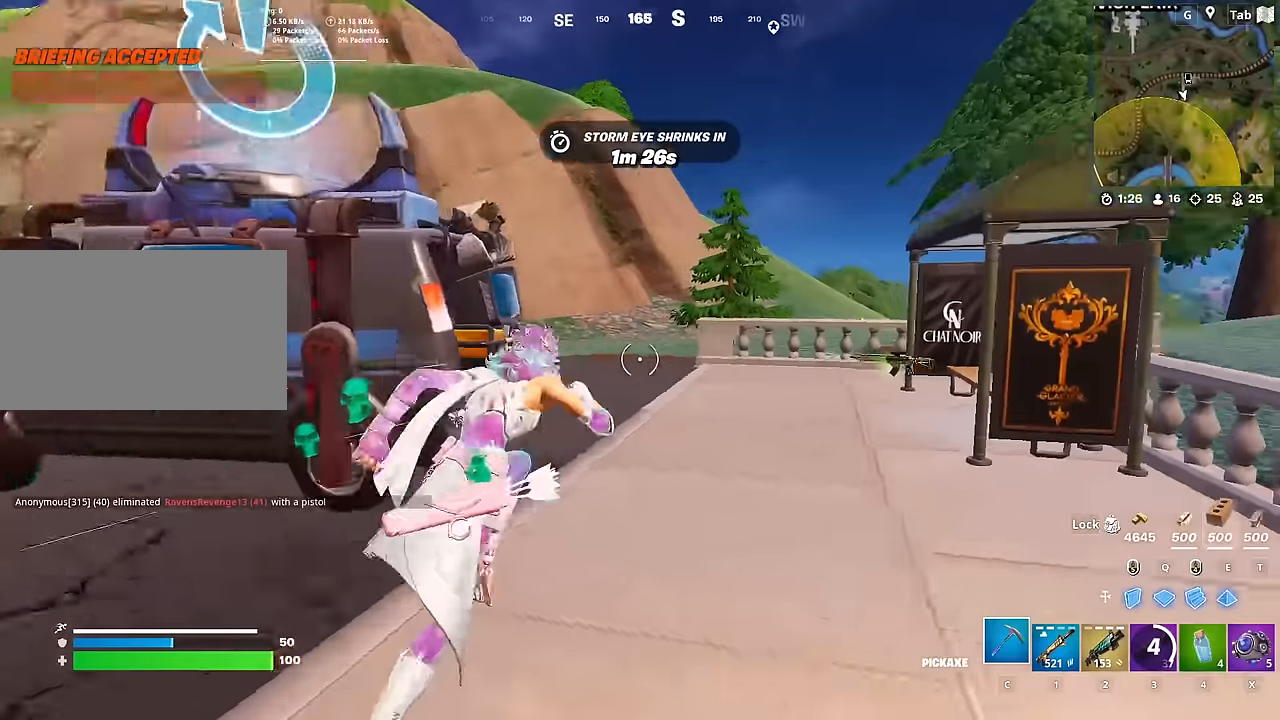
{"keys": ["w"], "mouse": [], "mouse_move": "still", "events": [[233, "d", "up"]]}
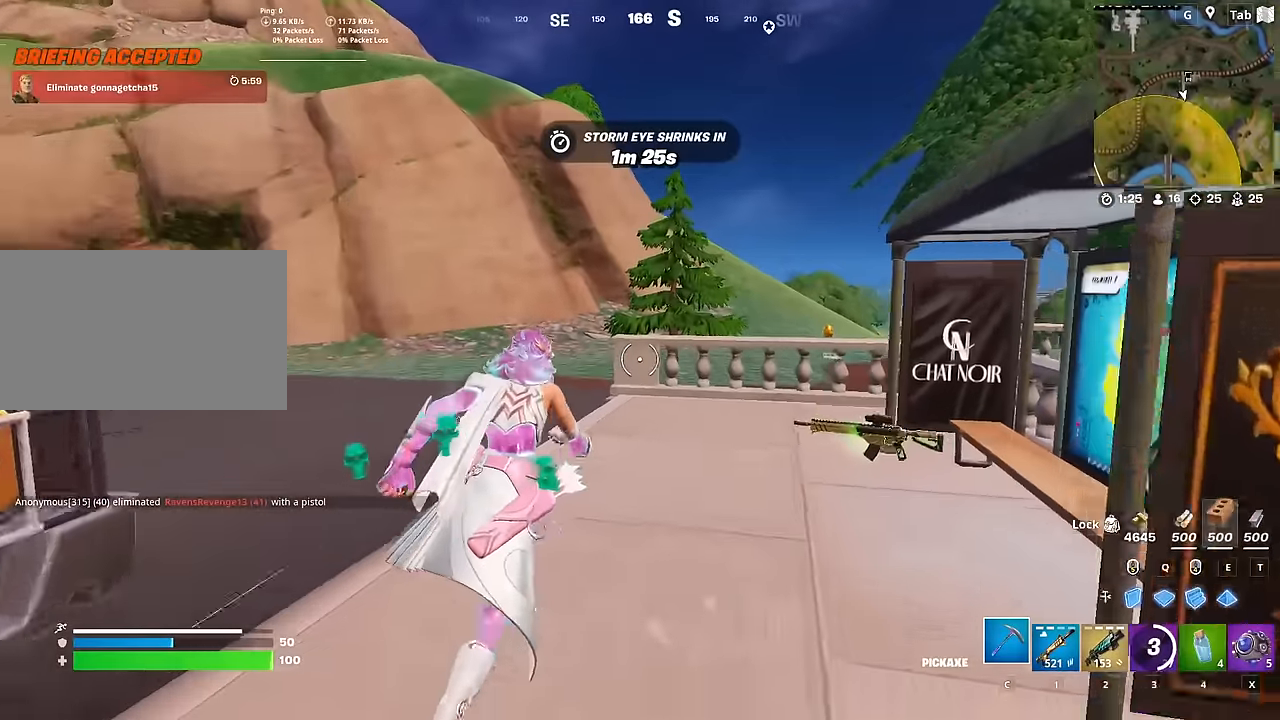
{"keys": ["w"], "mouse": [], "mouse_move": "still", "events": []}
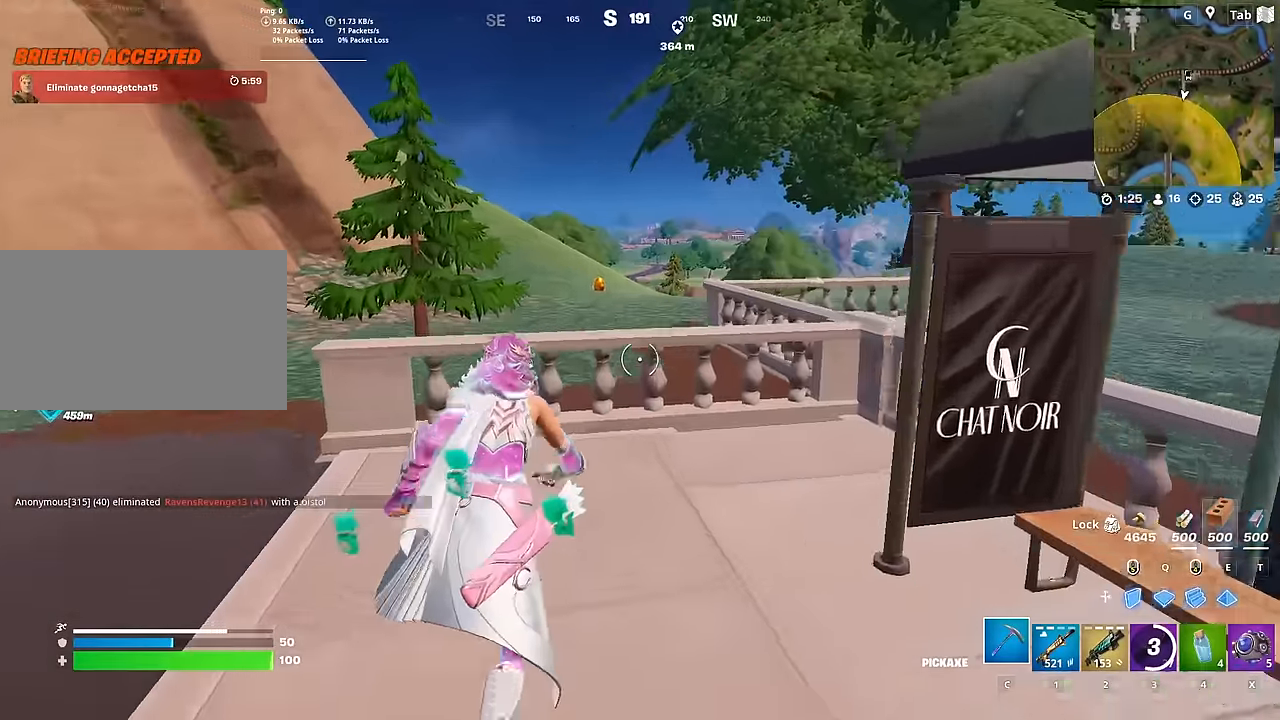
{"keys": ["w"], "mouse": [], "mouse_move": "still", "events": [[50, "space", "down"], [383, "space", "up"]]}
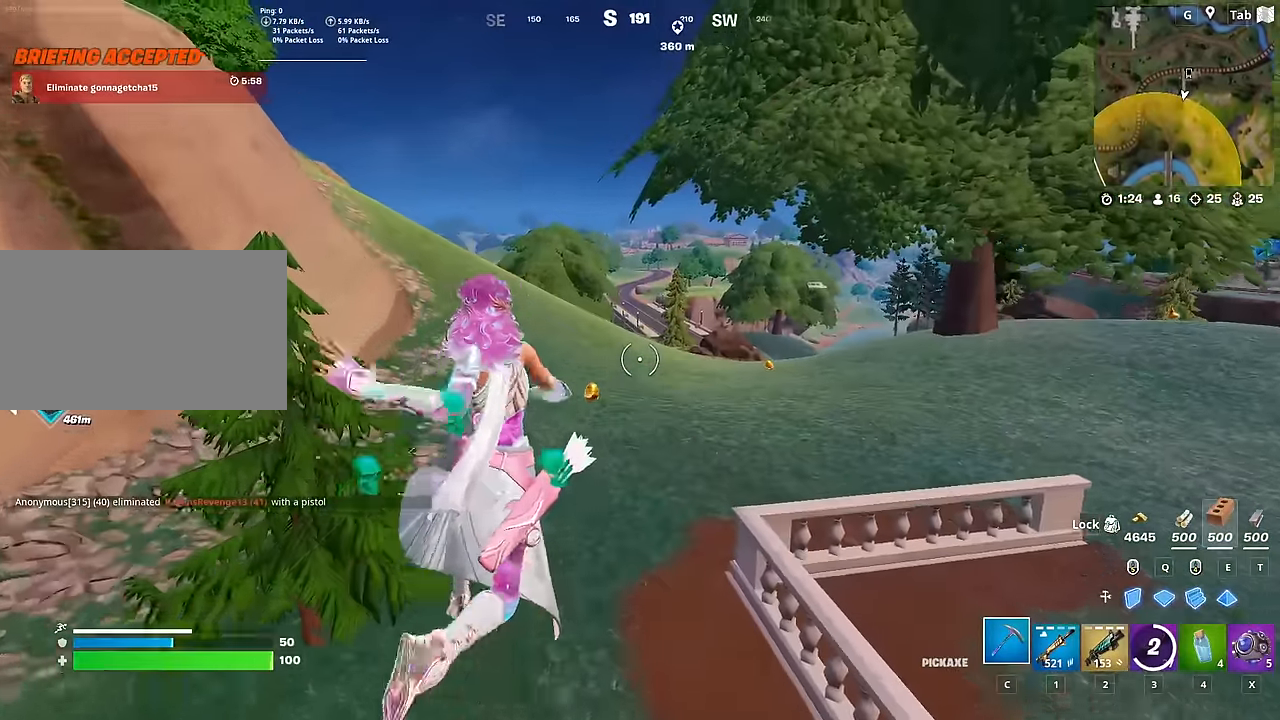
{"keys": ["shift", "w"], "mouse": [], "mouse_move": "still", "events": [[434, "shift", "down"]]}
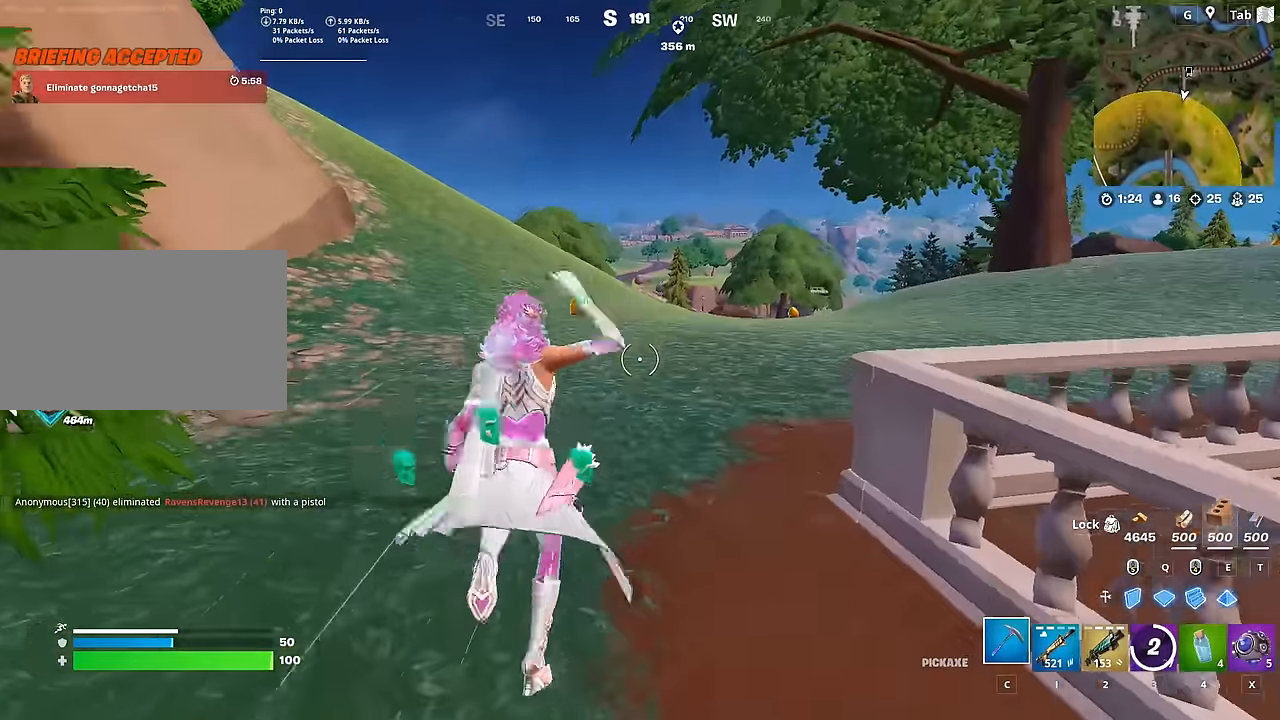
{"keys": ["2"], "mouse": [], "mouse_move": "down", "events": [[267, "space", "down"], [317, "shift", "up"], [317, "w", "up"], [450, "2", "down"], [500, "space", "up"]]}